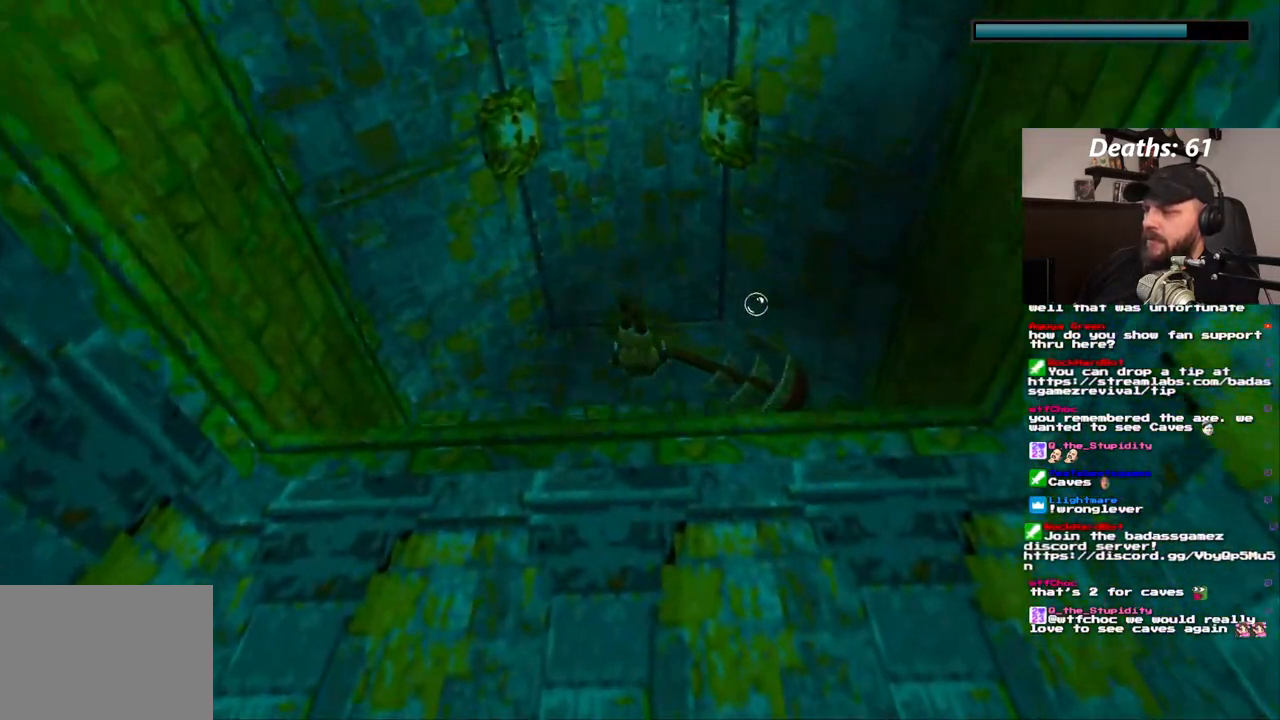
Gameplay with a controller (PlayStation layout); each line is a JSON object with the inputs held at the frame after it. "events" lists button and stick changes between this image and that frame as [ms after this image, input, new state], when the widget could be followed in between. Not read: L3 R1 R3.
{"buttons": ["SQUARE", "DPAD_UP"], "left_stick": "center", "right_stick": "center", "events": [[417, "DPAD_UP", "down"]]}
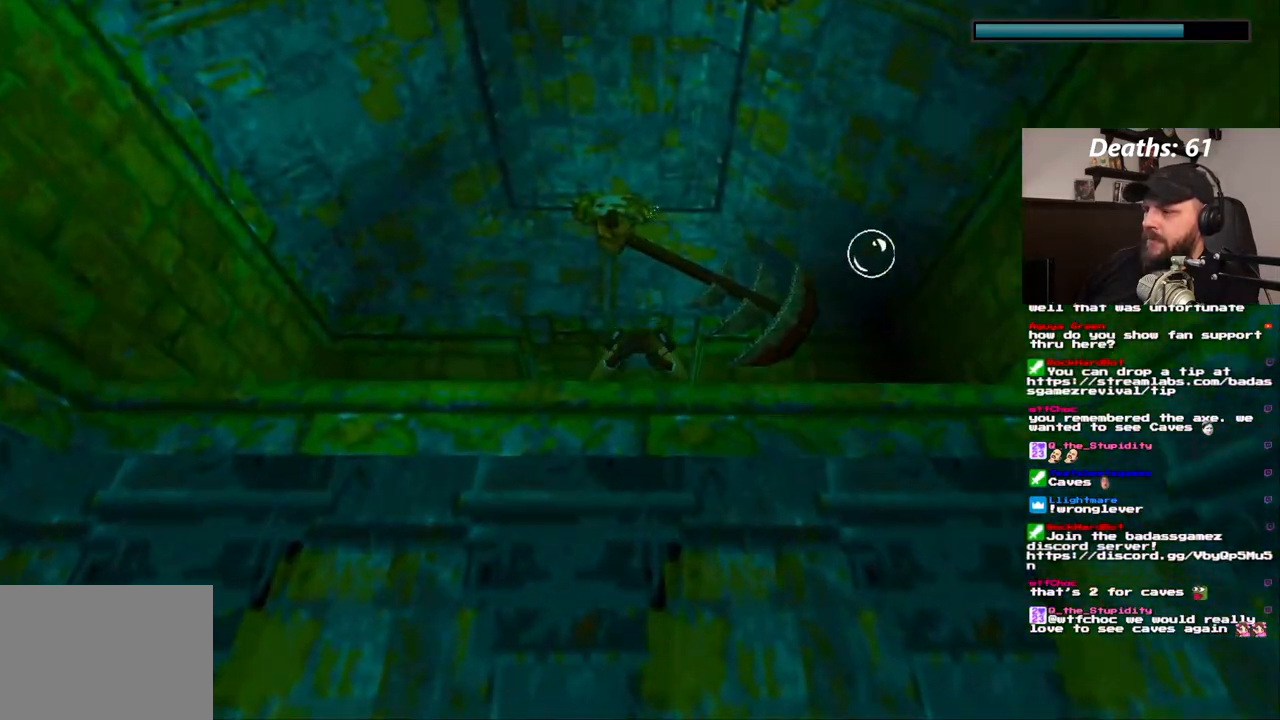
{"buttons": ["SQUARE"], "left_stick": "center", "right_stick": "center", "events": [[150, "DPAD_LEFT", "down"], [250, "DPAD_LEFT", "up"], [333, "DPAD_UP", "up"]]}
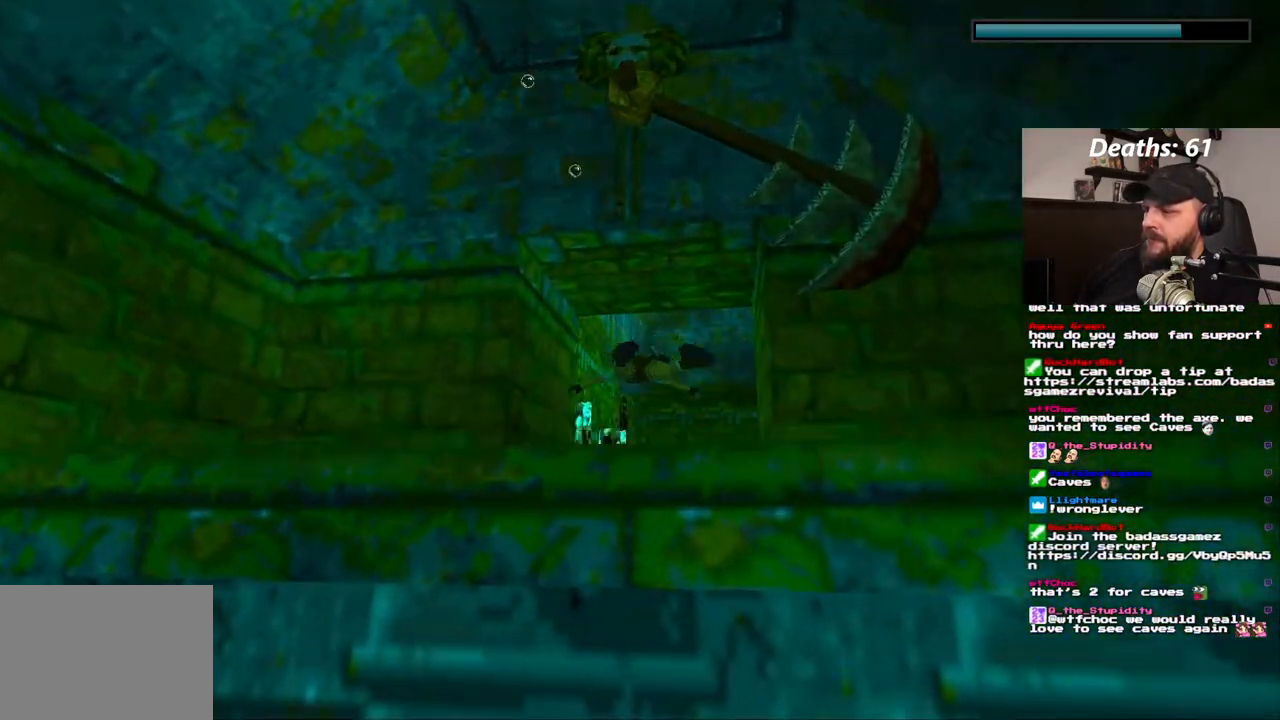
{"buttons": ["SQUARE", "DPAD_RIGHT"], "left_stick": "center", "right_stick": "center", "events": [[433, "DPAD_RIGHT", "down"]]}
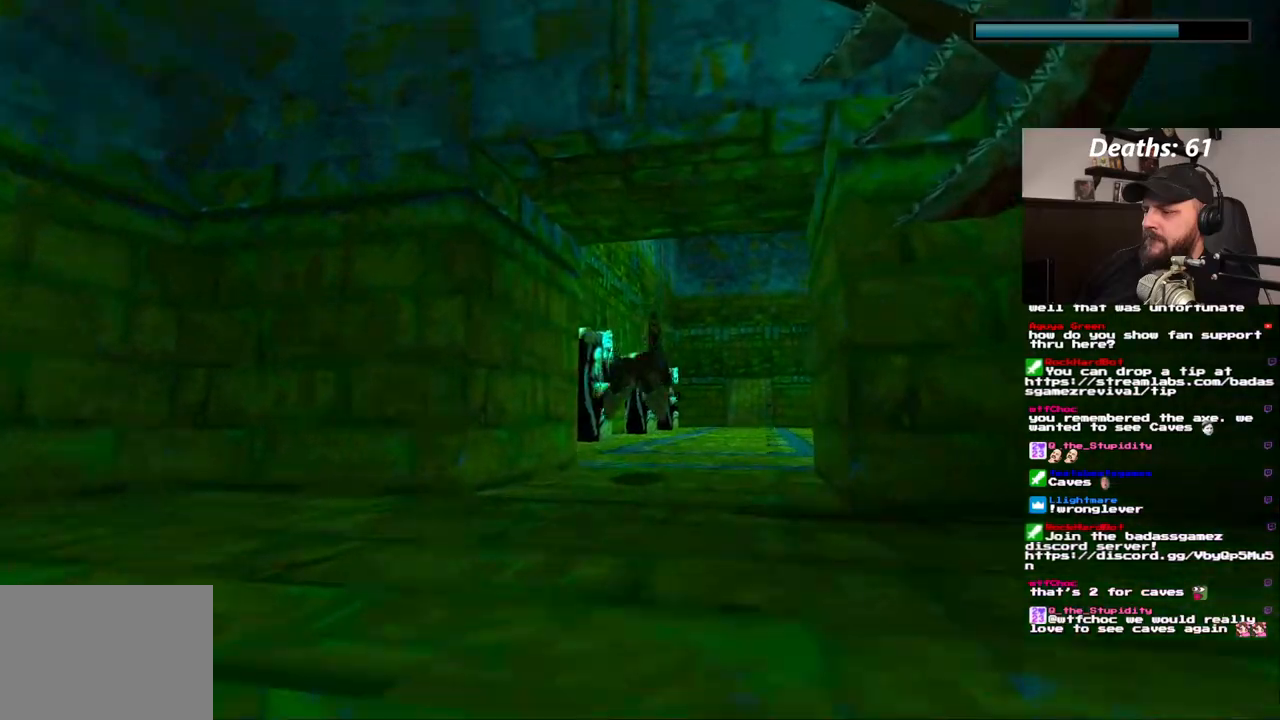
{"buttons": ["SQUARE"], "left_stick": "center", "right_stick": "center", "events": [[50, "DPAD_RIGHT", "up"]]}
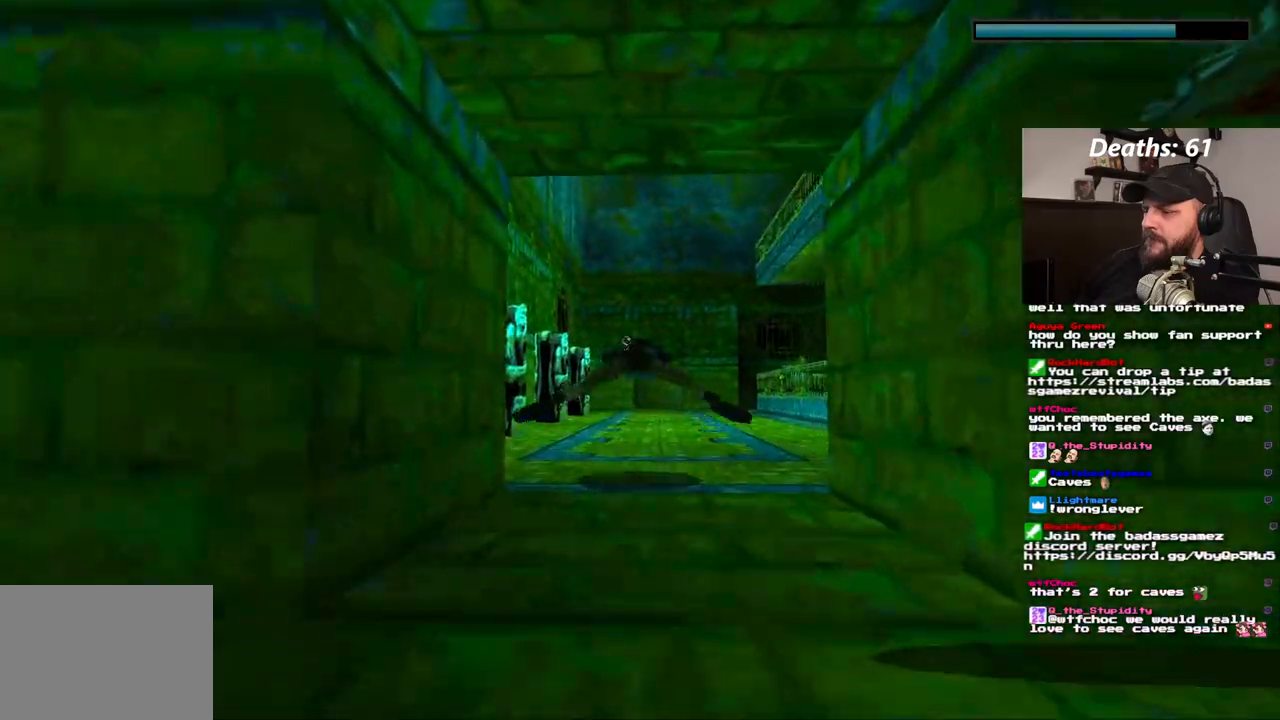
{"buttons": ["SQUARE"], "left_stick": "center", "right_stick": "center", "events": []}
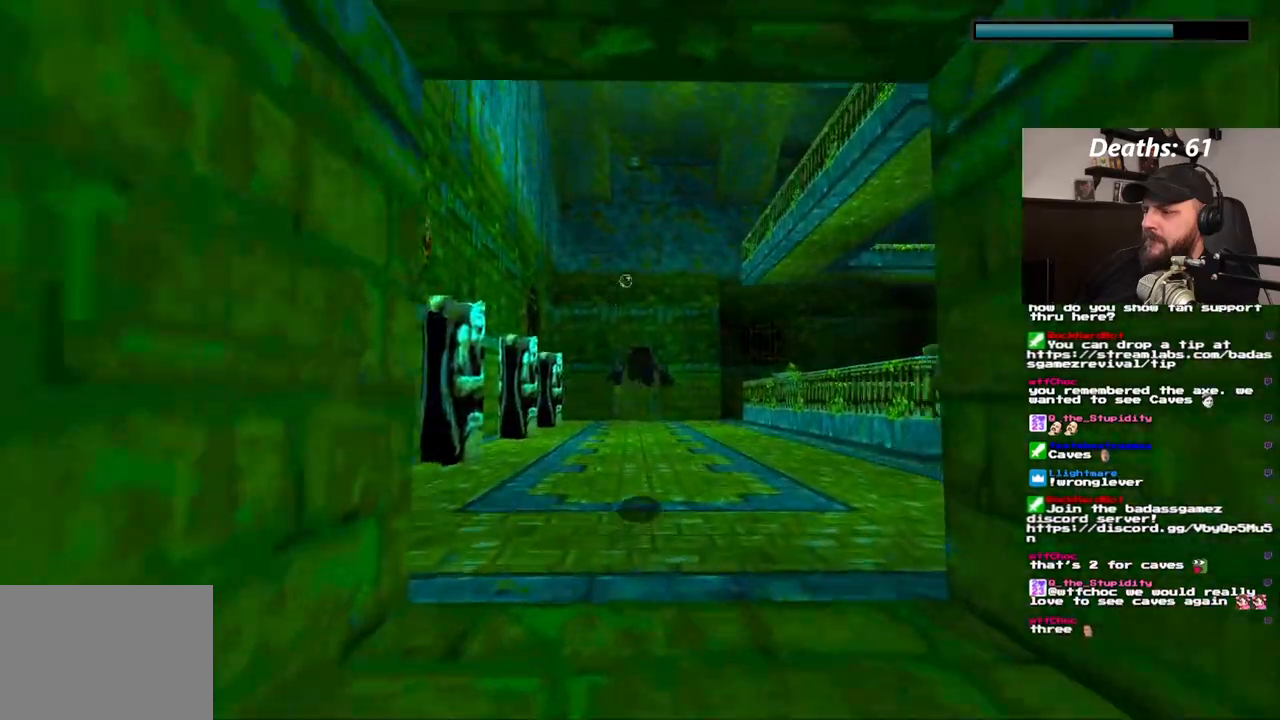
{"buttons": ["SQUARE"], "left_stick": "center", "right_stick": "center", "events": [[133, "DPAD_DOWN", "down"], [300, "DPAD_DOWN", "up"]]}